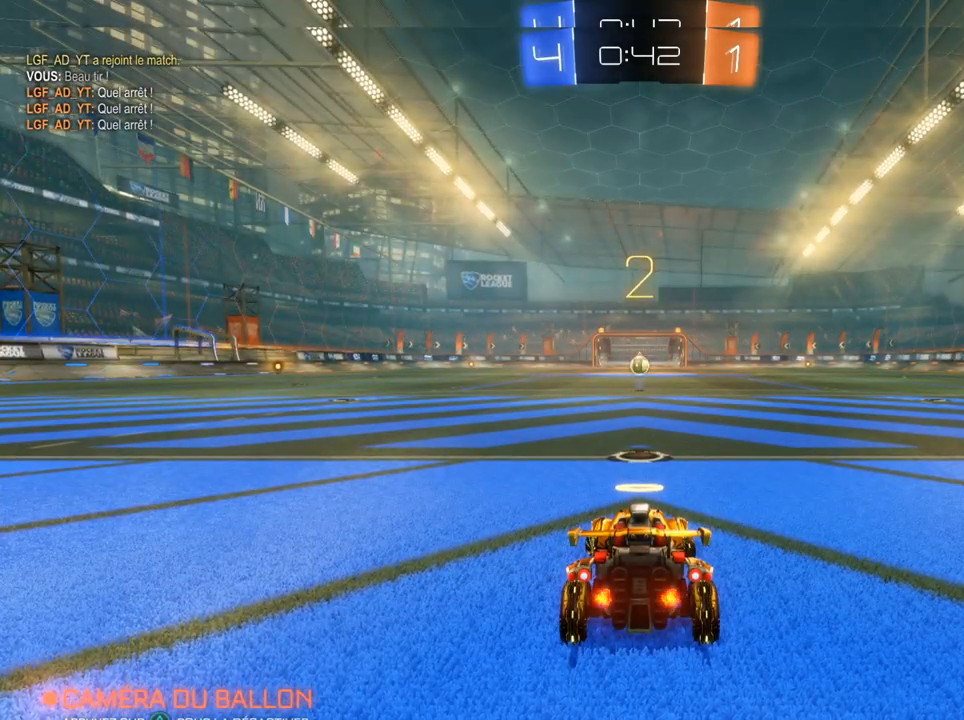
Gameplay with a controller (PlayStation layout); each line is a JSON object with the inputs held at the frame after it. "events" lists button and stick changes between this image and that frame as [ms after this image, input, new state], when the widget could be followed in between.
{"buttons": ["R2"], "left_stick": "left", "right_stick": "center", "events": [[183, "SQUARE", "up"]]}
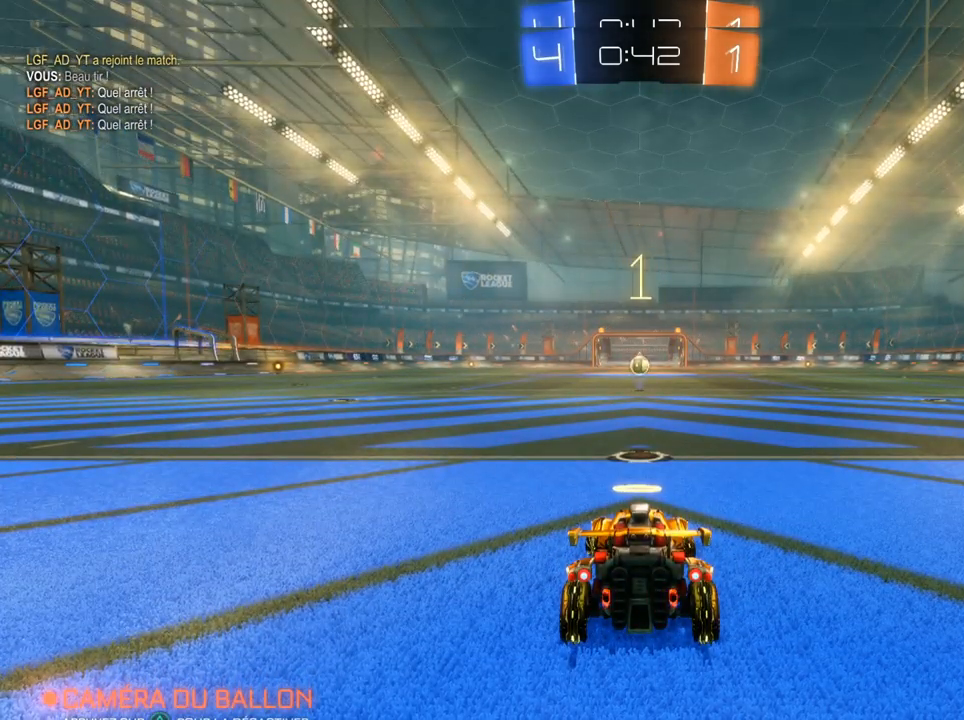
{"buttons": ["R2"], "left_stick": "left", "right_stick": "center", "events": []}
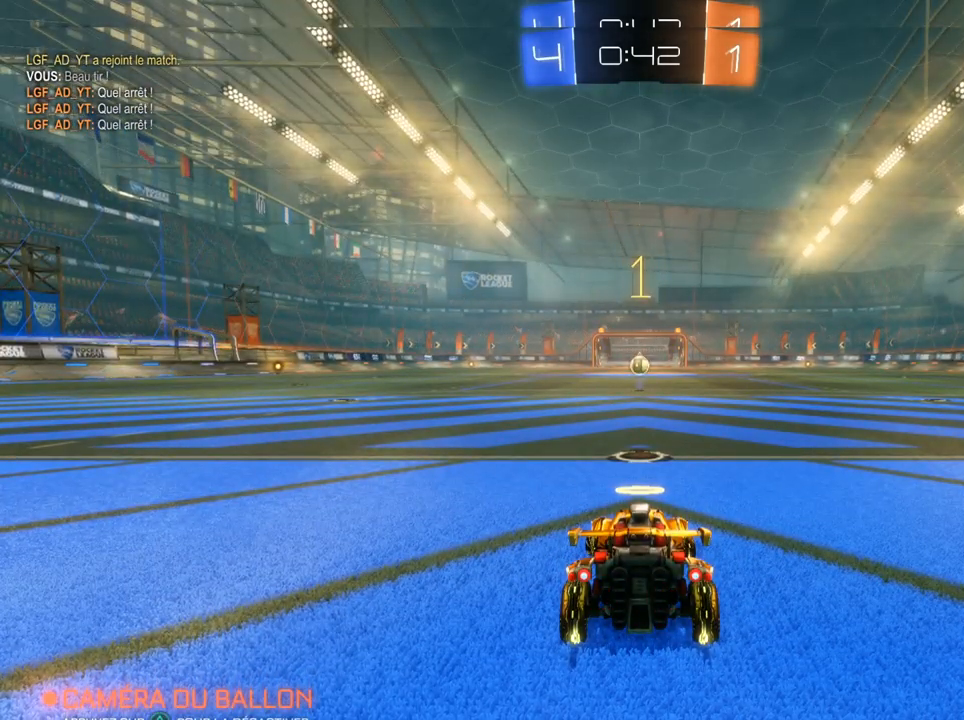
{"buttons": [], "left_stick": "center", "right_stick": "center", "events": [[33, "left_stick", "center"], [383, "CROSS", "down"], [433, "R2", "up"], [467, "CROSS", "up"]]}
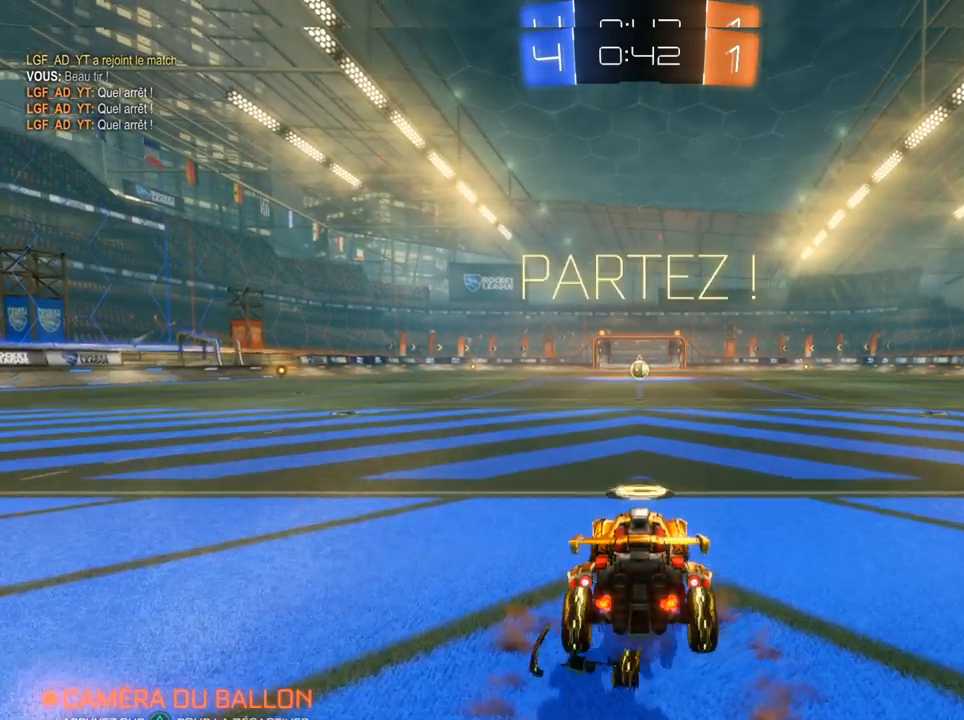
{"buttons": ["CIRCLE"], "left_stick": "center", "right_stick": "center", "events": [[33, "CROSS", "down"], [117, "CROSS", "up"], [117, "left_stick", "down"], [417, "CIRCLE", "down"], [483, "left_stick", "center"]]}
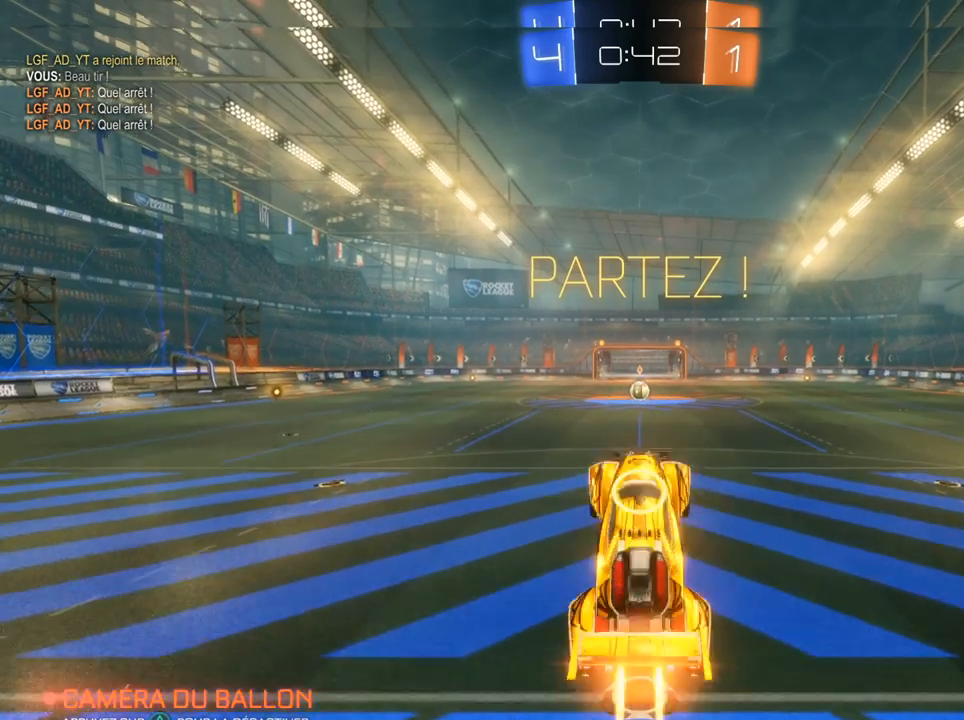
{"buttons": ["CIRCLE"], "left_stick": "up", "right_stick": "center", "events": [[17, "left_stick", "up"], [233, "left_stick", "center"], [417, "left_stick", "up"]]}
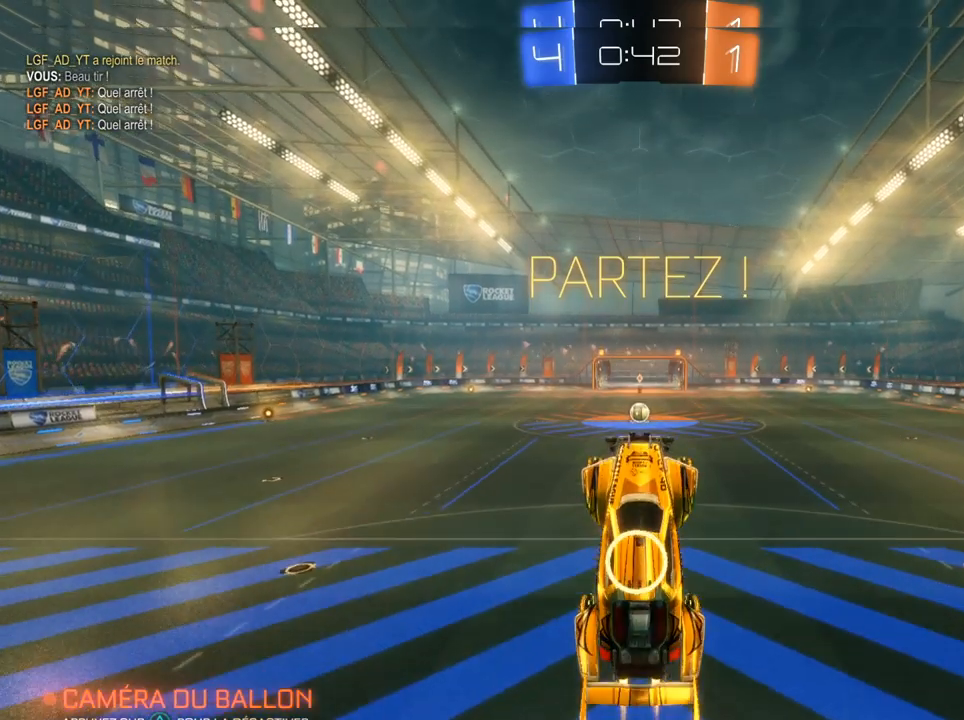
{"buttons": ["CIRCLE"], "left_stick": "center", "right_stick": "center", "events": [[100, "left_stick", "center"]]}
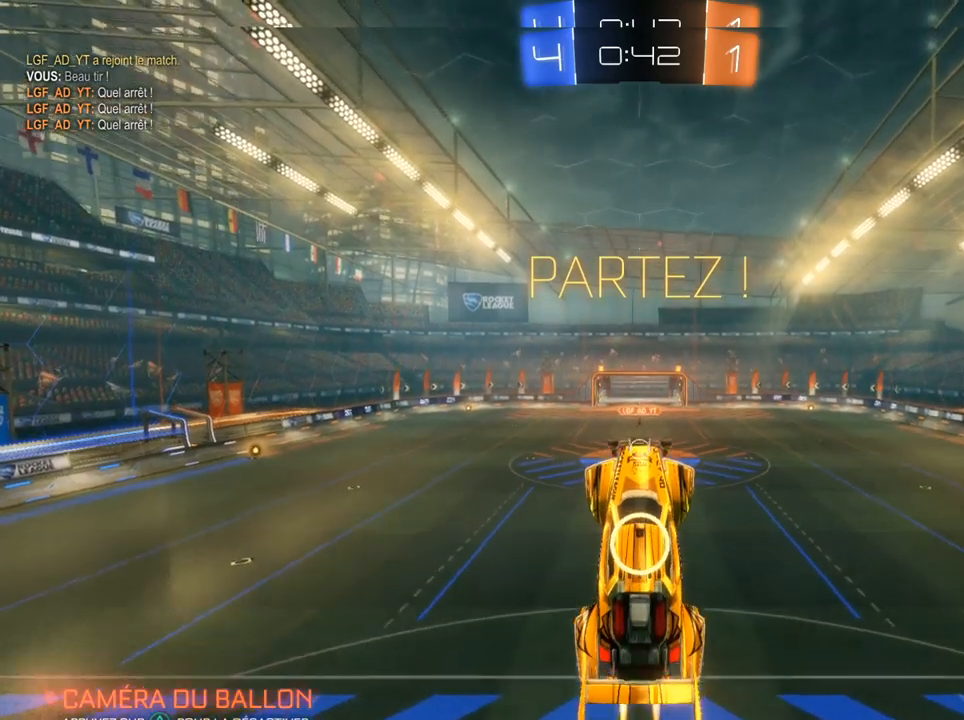
{"buttons": ["CIRCLE"], "left_stick": "down", "right_stick": "center", "events": [[483, "left_stick", "down"]]}
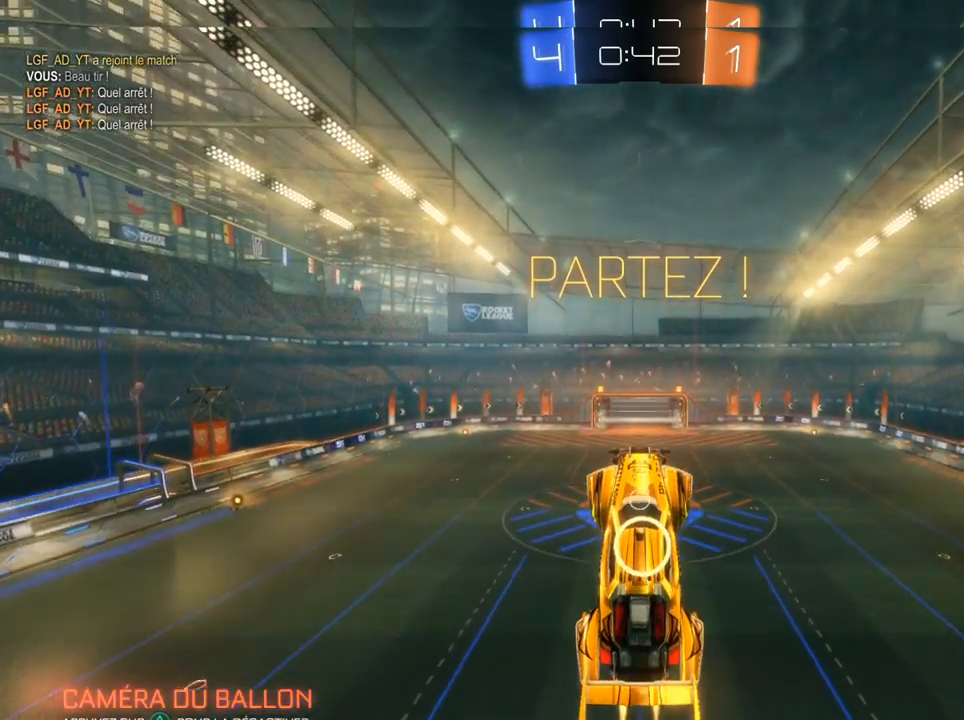
{"buttons": [], "left_stick": "down", "right_stick": "center", "events": [[183, "left_stick", "center"], [300, "left_stick", "down"], [450, "CIRCLE", "up"]]}
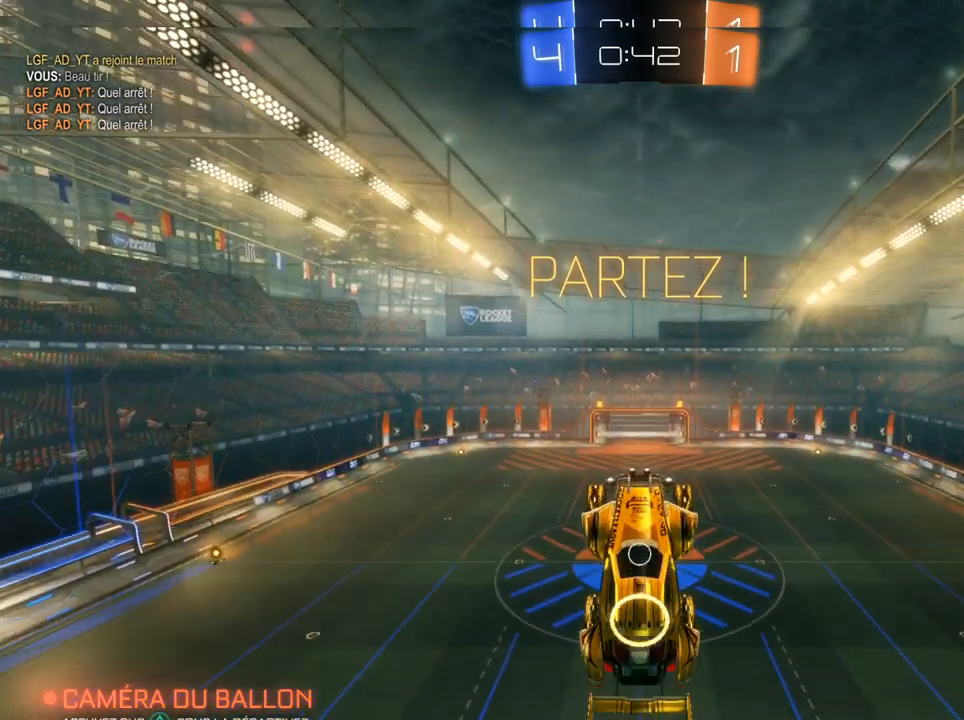
{"buttons": [], "left_stick": "down", "right_stick": "center", "events": [[17, "left_stick", "center"], [233, "left_stick", "down"]]}
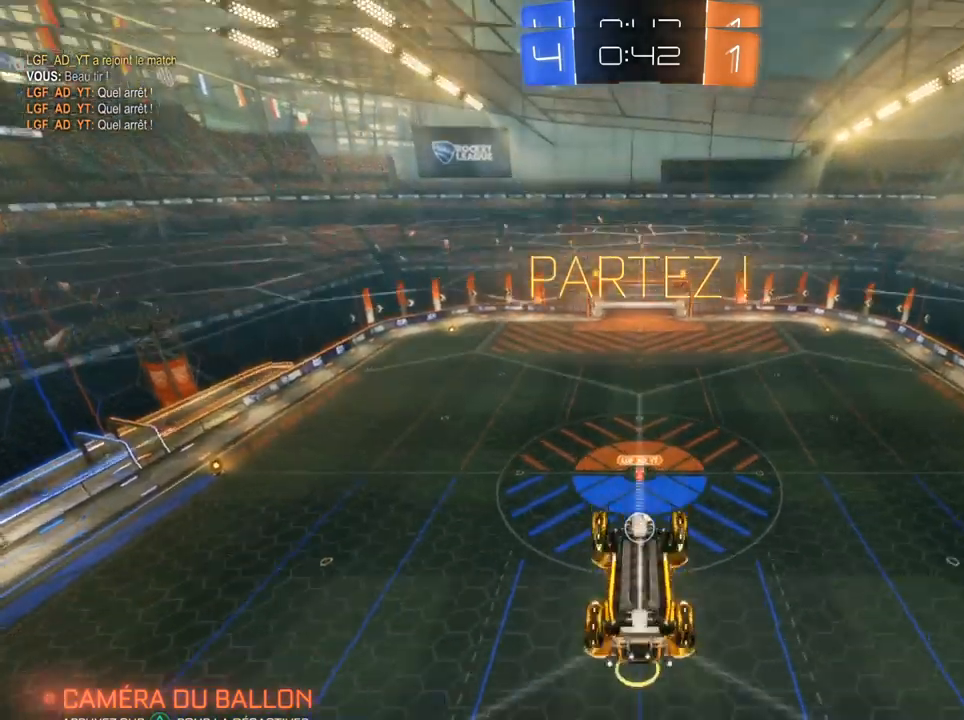
{"buttons": ["CIRCLE"], "left_stick": "center", "right_stick": "center", "events": [[283, "CIRCLE", "down"], [283, "left_stick", "center"]]}
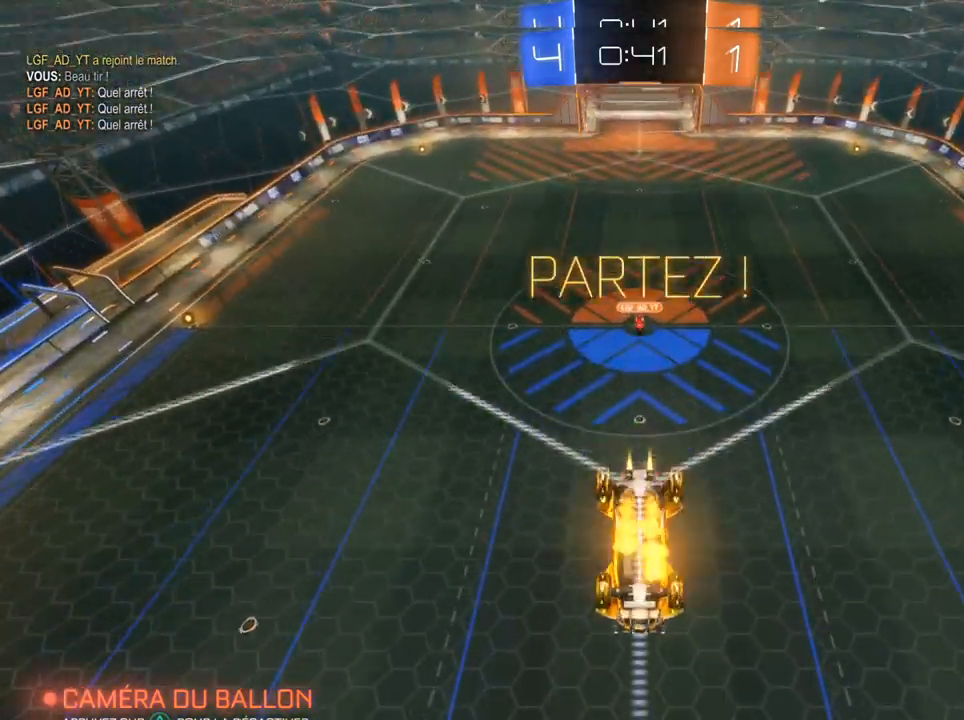
{"buttons": ["CIRCLE"], "left_stick": "center", "right_stick": "center", "events": []}
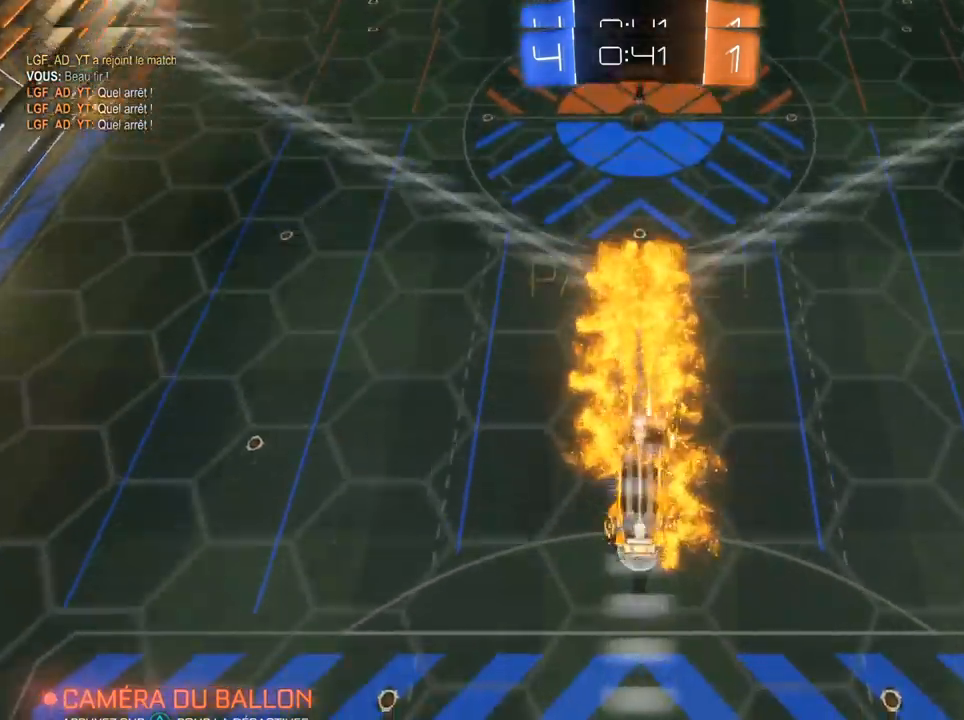
{"buttons": ["CIRCLE"], "left_stick": "center", "right_stick": "center", "events": []}
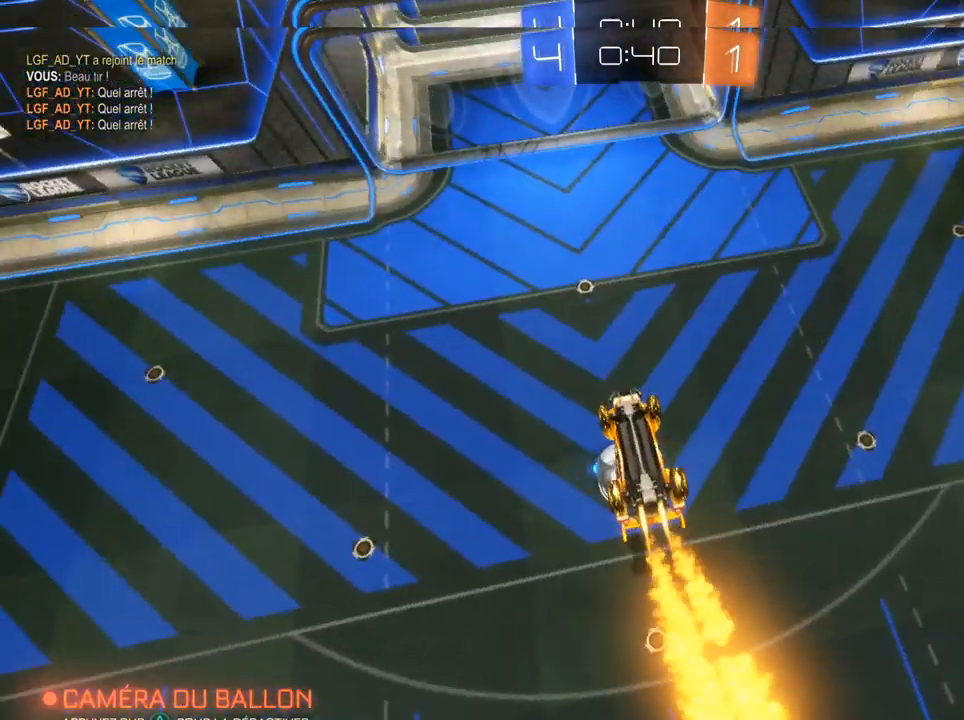
{"buttons": ["CIRCLE"], "left_stick": "center", "right_stick": "center", "events": []}
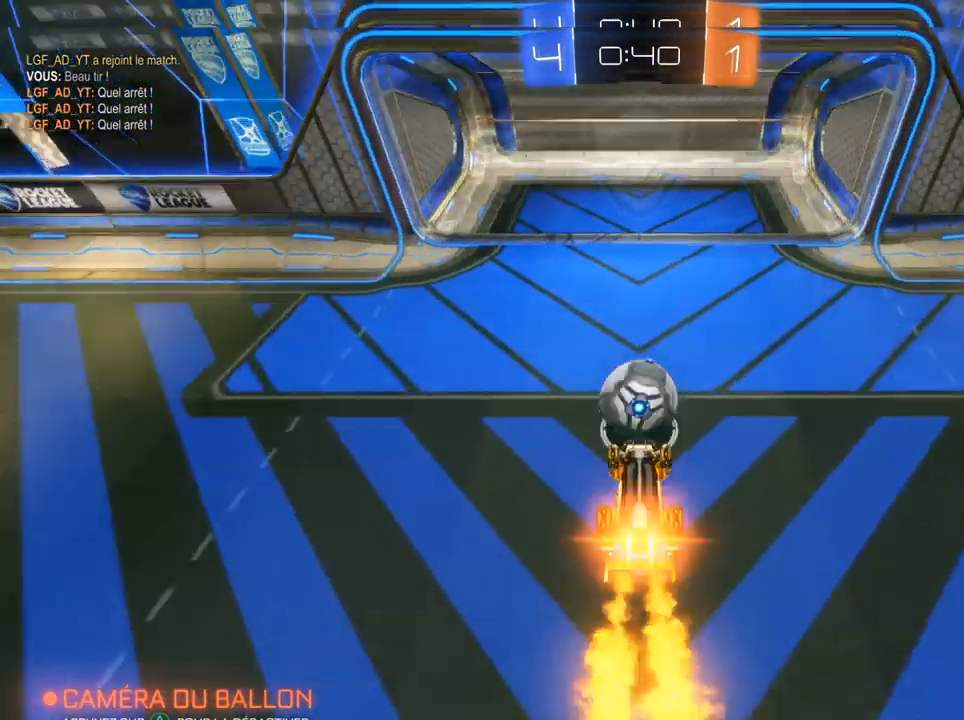
{"buttons": [], "left_stick": "up", "right_stick": "center", "events": [[17, "left_stick", "up"], [50, "CROSS", "down"], [233, "CROSS", "up"], [450, "CIRCLE", "up"]]}
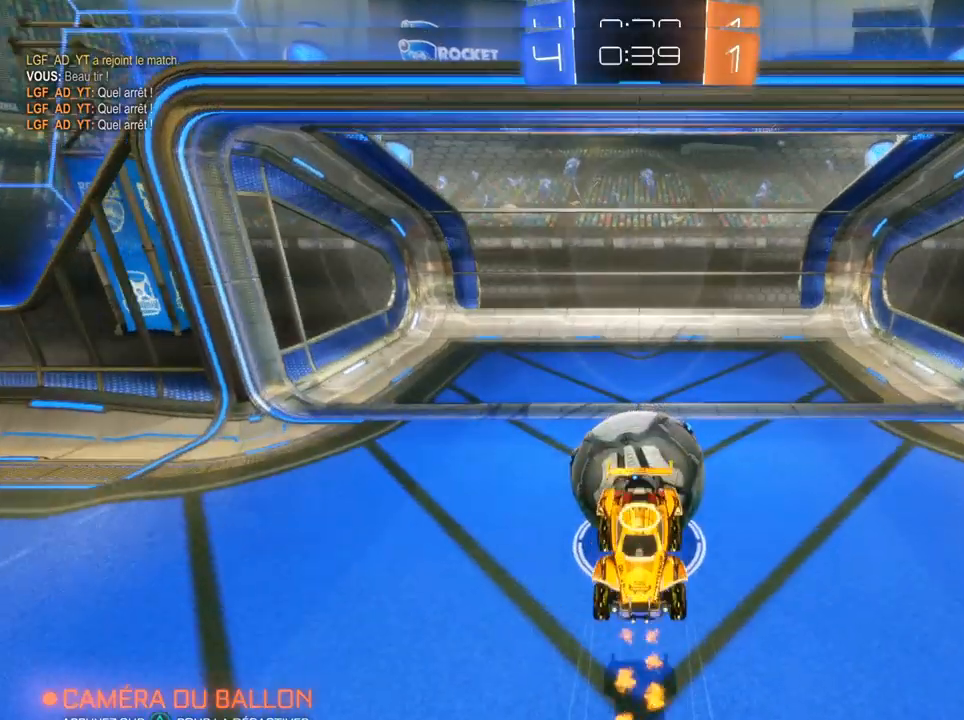
{"buttons": [], "left_stick": "up", "right_stick": "center", "events": []}
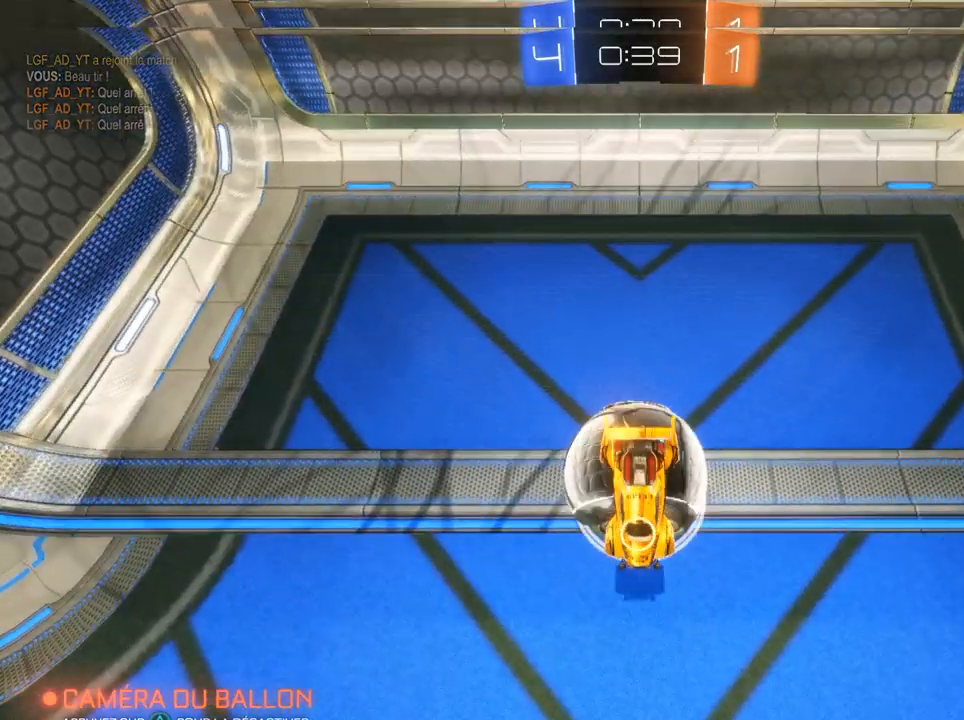
{"buttons": [], "left_stick": "center", "right_stick": "center", "events": [[433, "left_stick", "center"]]}
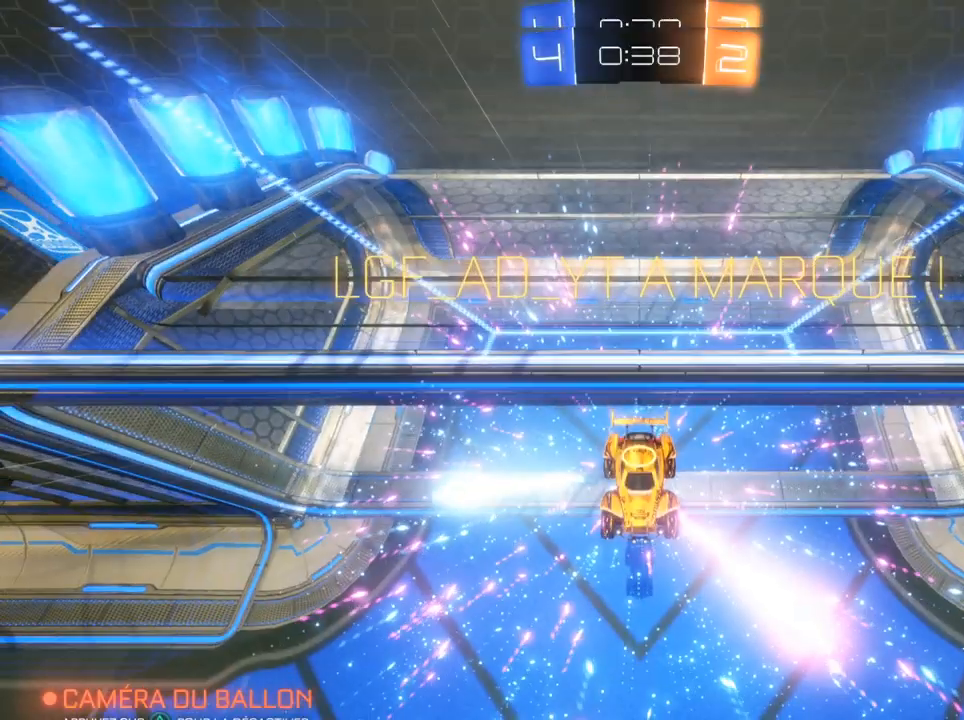
{"buttons": ["L1"], "left_stick": "center", "right_stick": "center", "events": [[100, "L1", "down"]]}
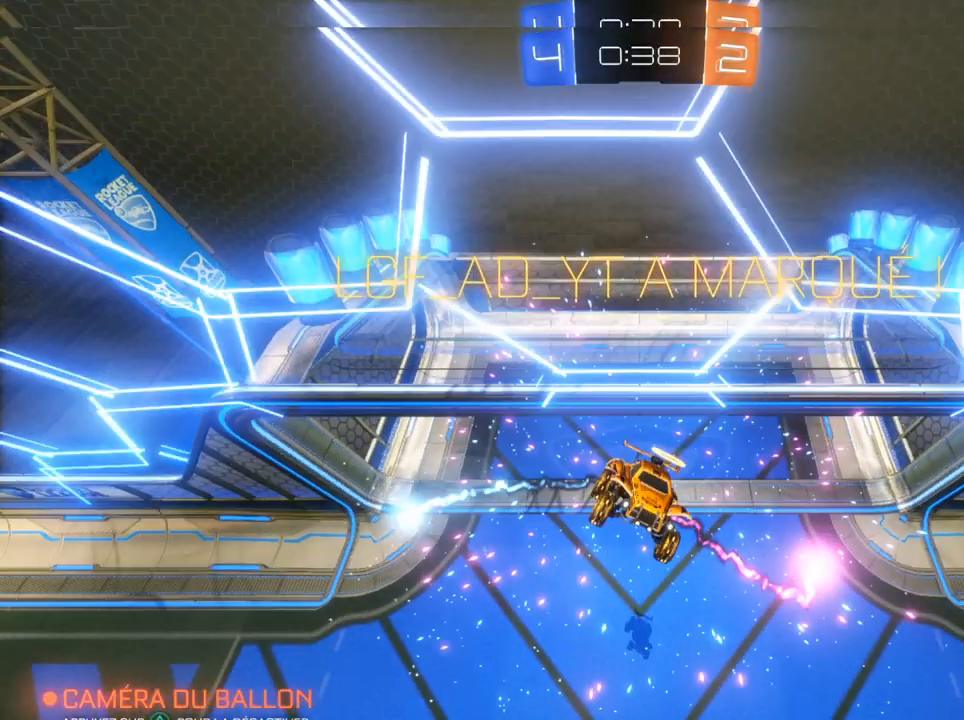
{"buttons": [], "left_stick": "down", "right_stick": "center", "events": [[183, "L1", "up"], [217, "left_stick", "down"]]}
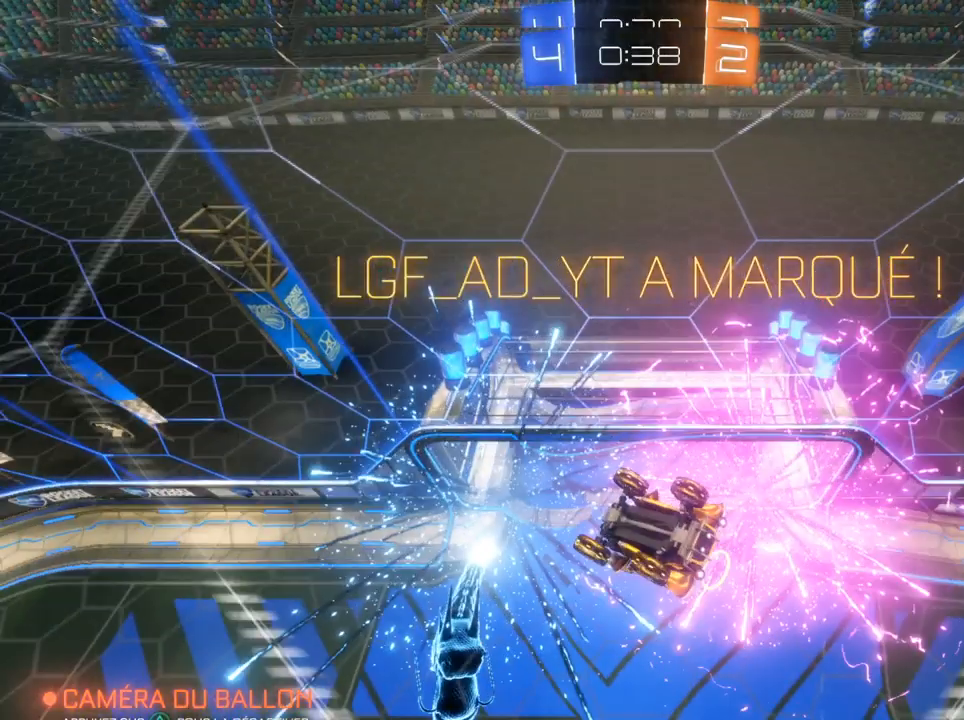
{"buttons": [], "left_stick": "down", "right_stick": "center", "events": [[233, "left_stick", "center"], [283, "CROSS", "down"], [300, "left_stick", "down"], [483, "CROSS", "up"]]}
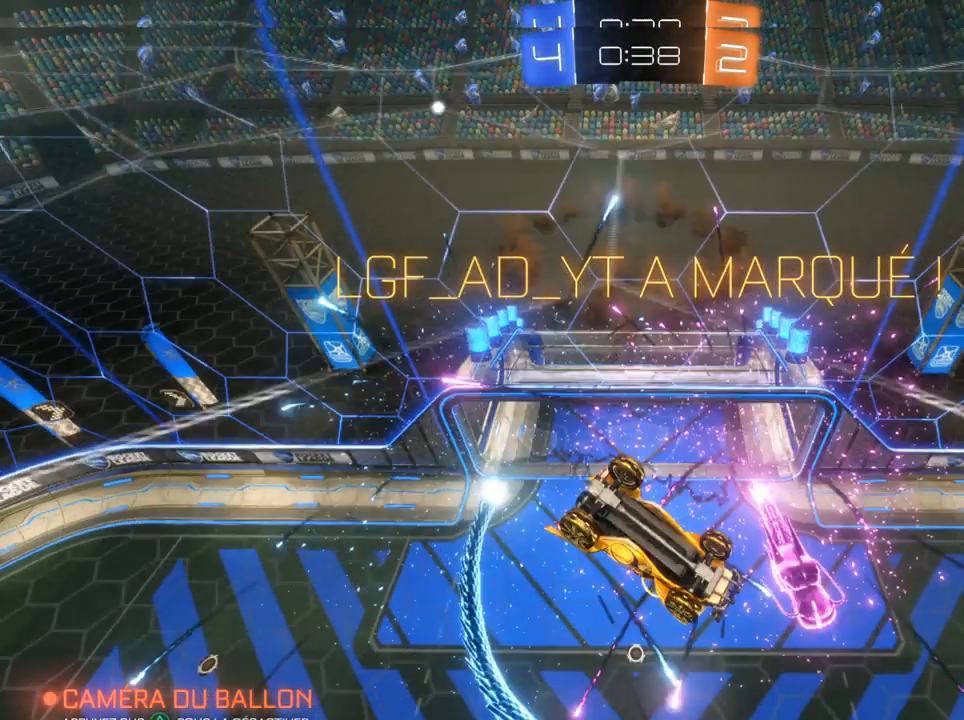
{"buttons": ["CIRCLE", "L1"], "left_stick": "up-right", "right_stick": "center", "events": [[283, "CIRCLE", "down"], [283, "L1", "down"], [283, "left_stick", "up-right"]]}
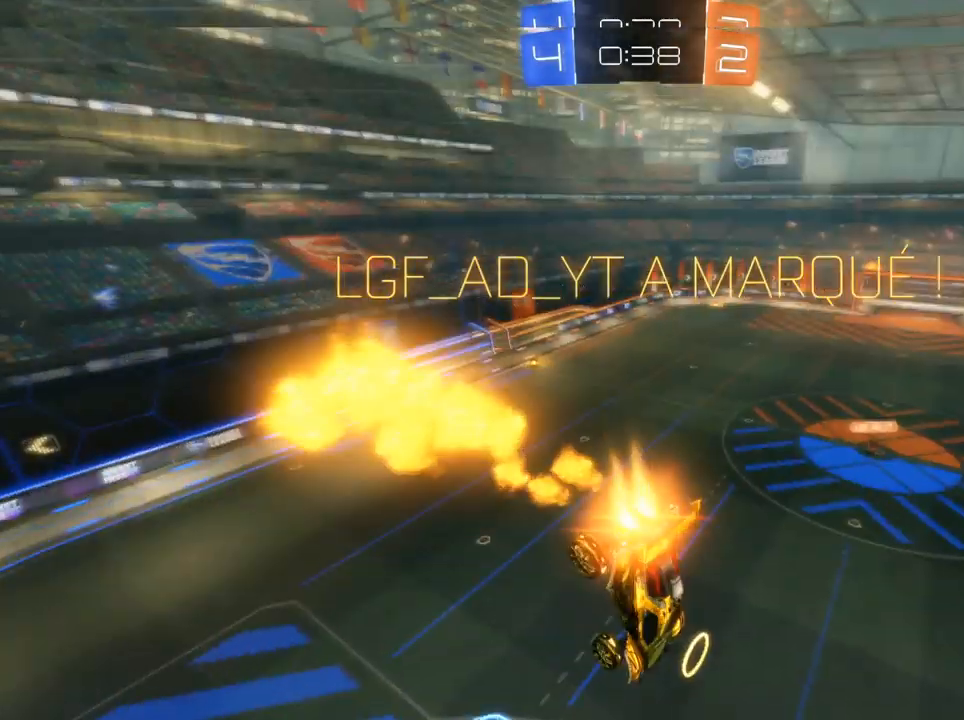
{"buttons": ["TRIANGLE"], "left_stick": "up", "right_stick": "center", "events": [[67, "CROSS", "down"], [183, "CIRCLE", "up"], [183, "CROSS", "up"], [183, "L1", "up"], [350, "left_stick", "up"], [367, "TRIANGLE", "down"]]}
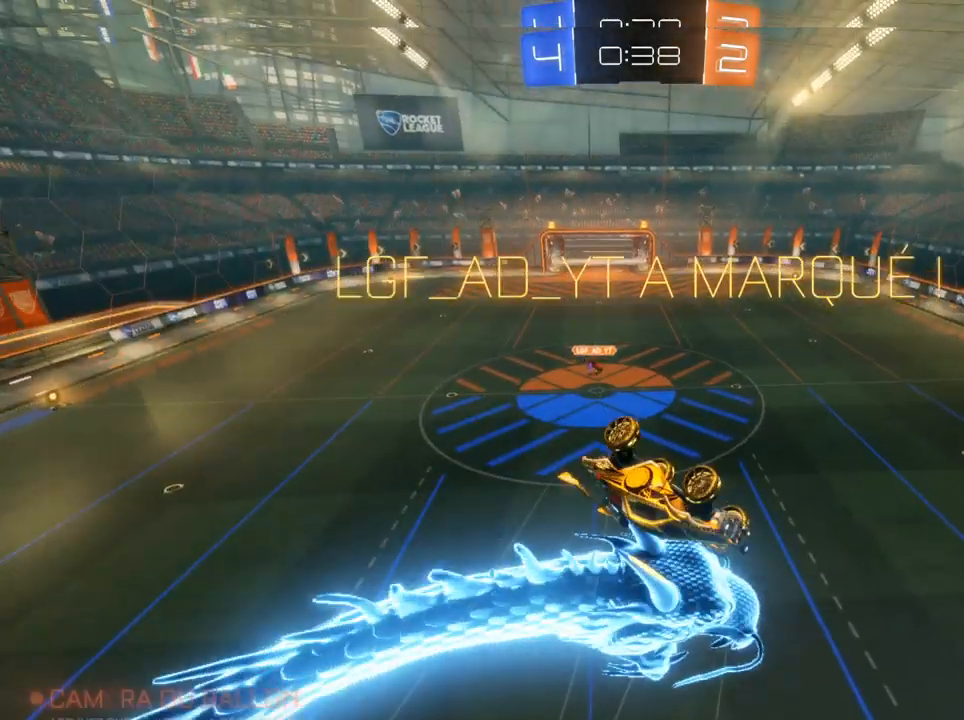
{"buttons": ["CIRCLE"], "left_stick": "left", "right_stick": "center", "events": [[33, "TRIANGLE", "up"], [33, "left_stick", "center"], [133, "left_stick", "left"], [400, "CIRCLE", "down"]]}
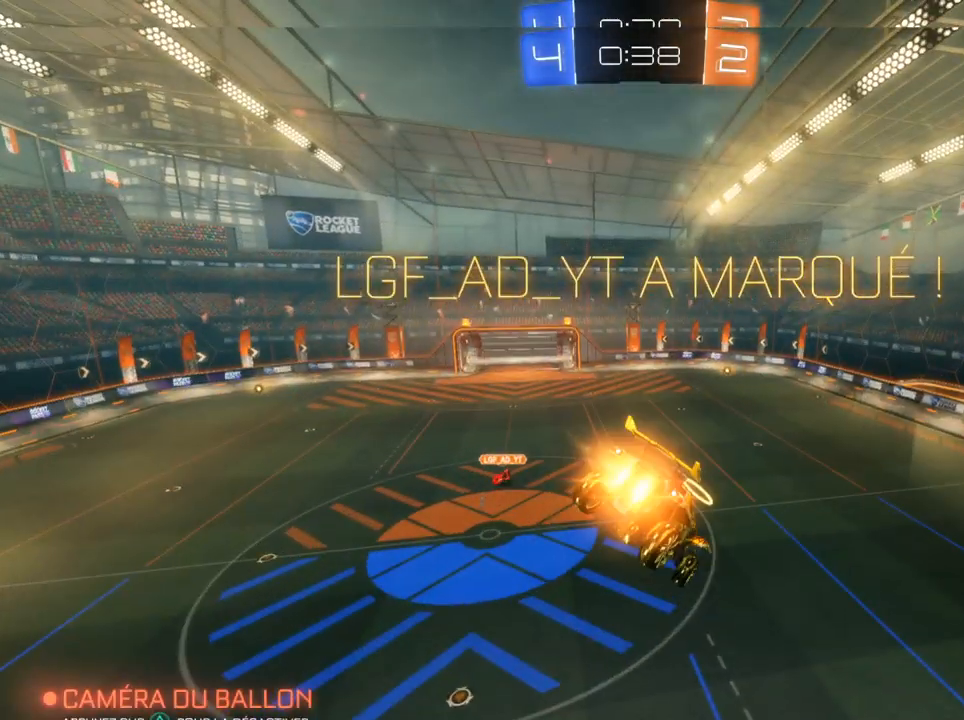
{"buttons": [], "left_stick": "center", "right_stick": "center", "events": [[67, "left_stick", "down-right"], [467, "CIRCLE", "up"], [467, "left_stick", "center"]]}
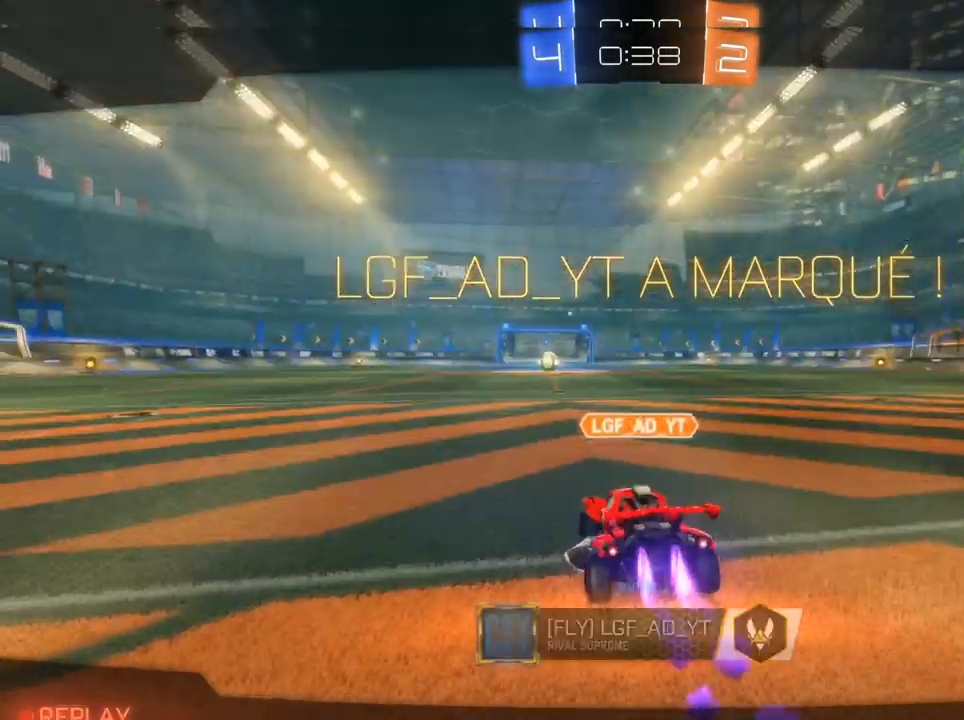
{"buttons": [], "left_stick": "center", "right_stick": "center", "events": [[417, "CROSS", "down"], [500, "CROSS", "up"]]}
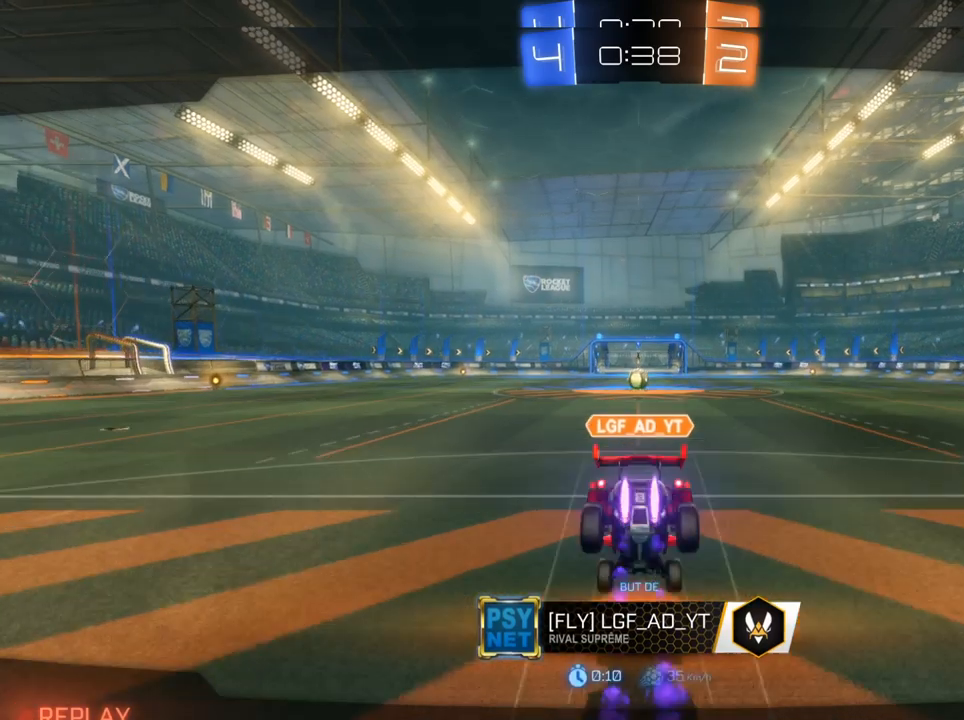
{"buttons": [], "left_stick": "center", "right_stick": "center", "events": []}
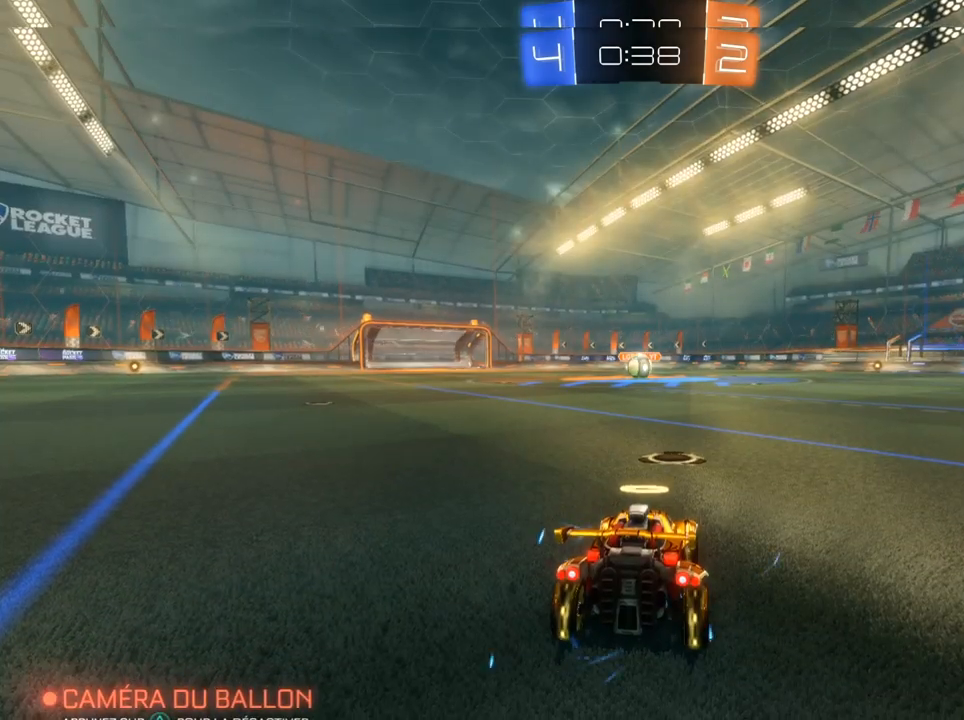
{"buttons": [], "left_stick": "center", "right_stick": "center", "events": []}
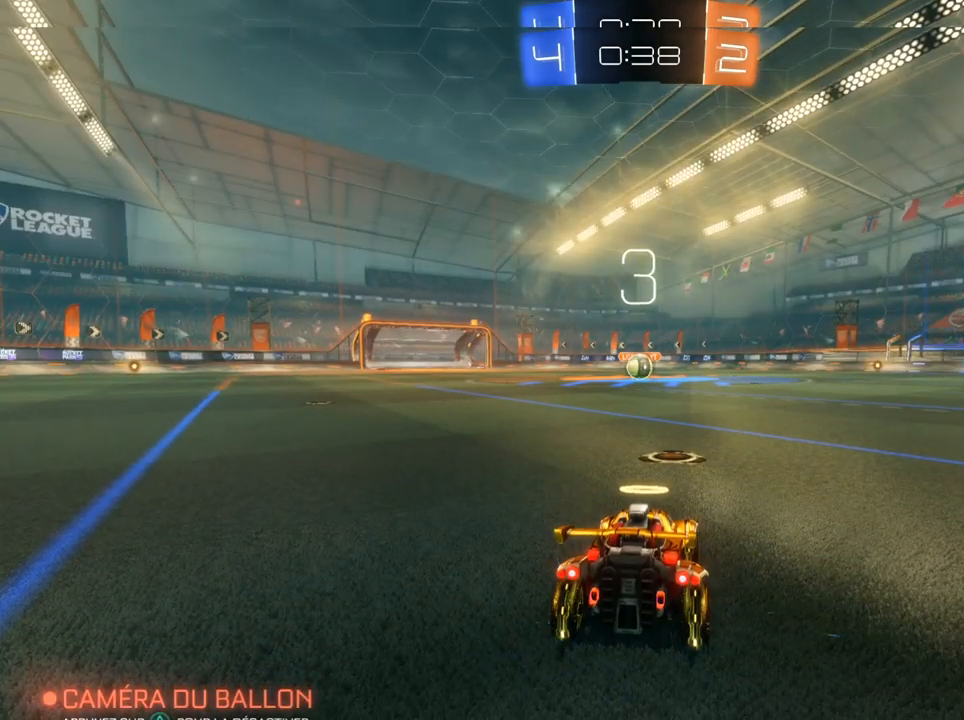
{"buttons": [], "left_stick": "center", "right_stick": "center", "events": []}
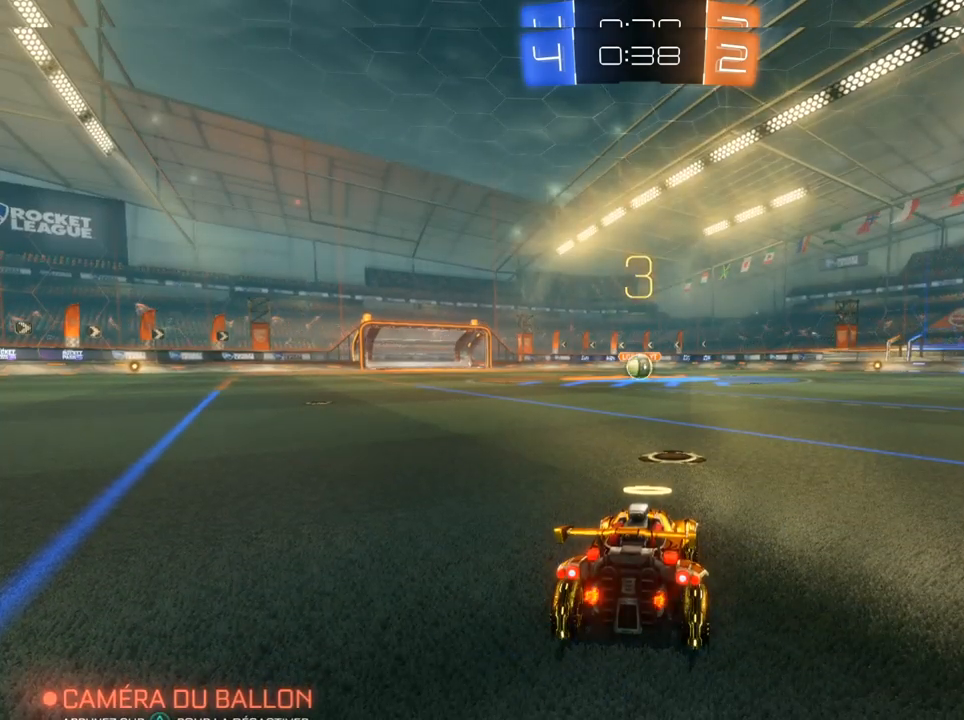
{"buttons": [], "left_stick": "center", "right_stick": "center", "events": []}
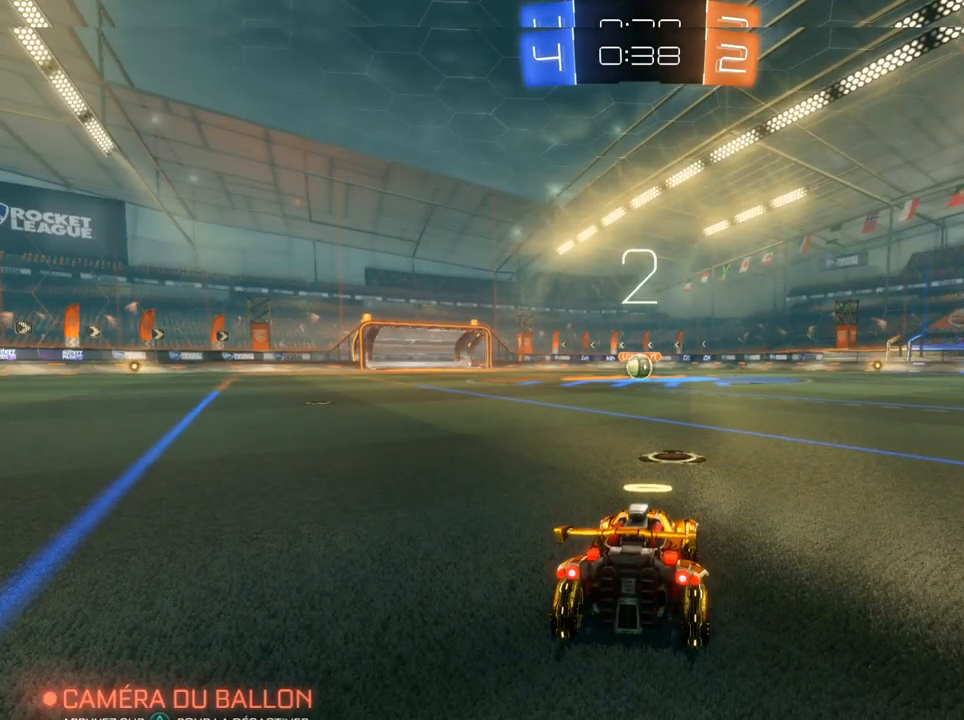
{"buttons": [], "left_stick": "center", "right_stick": "center", "events": []}
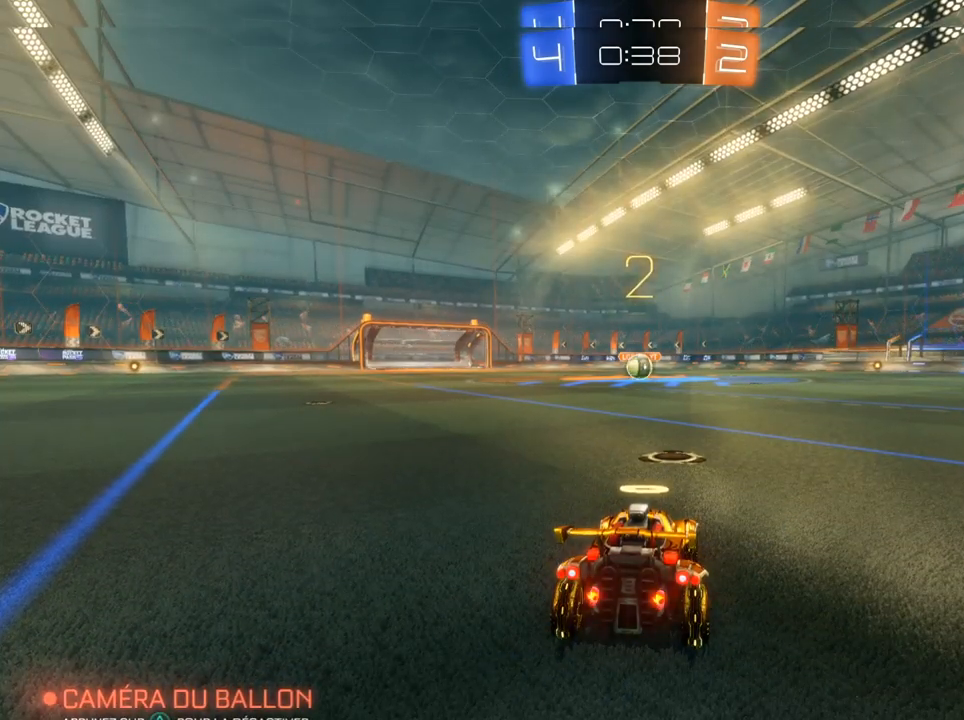
{"buttons": [], "left_stick": "center", "right_stick": "center", "events": []}
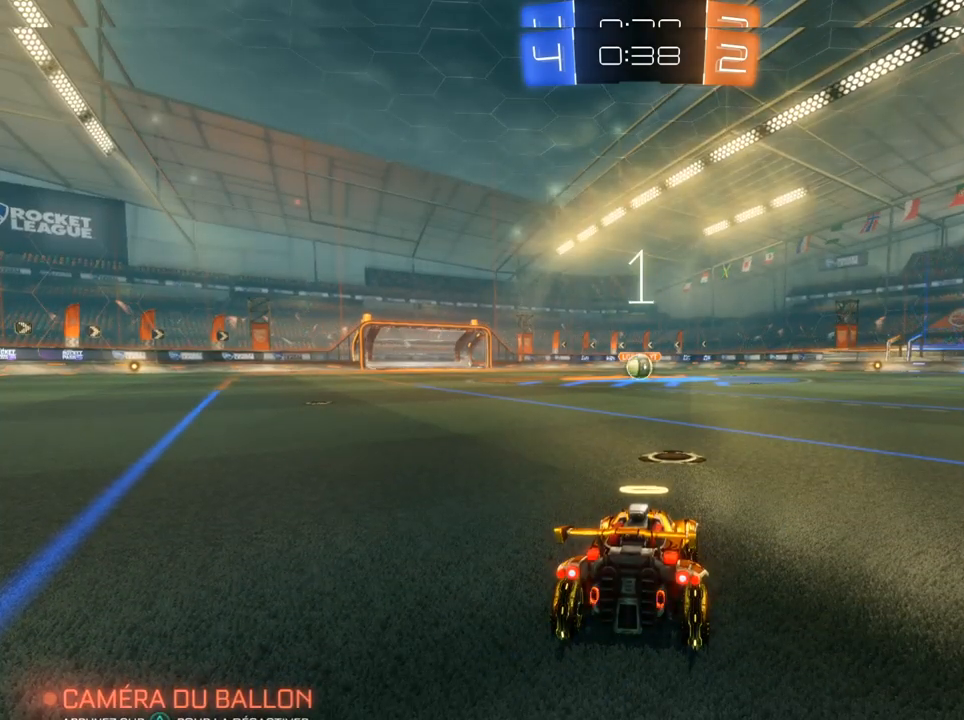
{"buttons": [], "left_stick": "center", "right_stick": "center", "events": []}